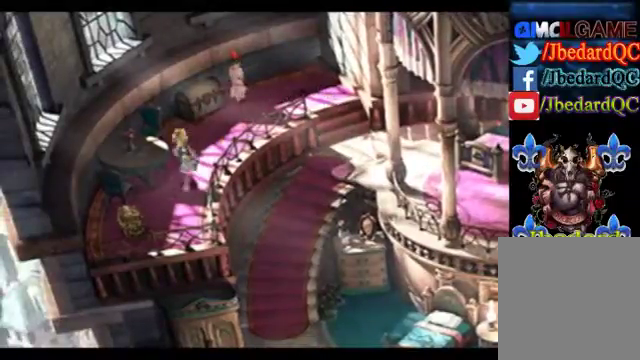
Gameplay with a controller (Xbox layout); each line is a JSON object with the inputs held at the frame after it. "events" lists button and stick changes between this image and that frame as [ms after this image, input, new state], when the widget could be followed in between. Not read: L3 R3 right_stick.
{"buttons": [], "left_stick": "center", "events": [[320, "left_stick", "center"], [440, "A", "down"], [520, "A", "up"]]}
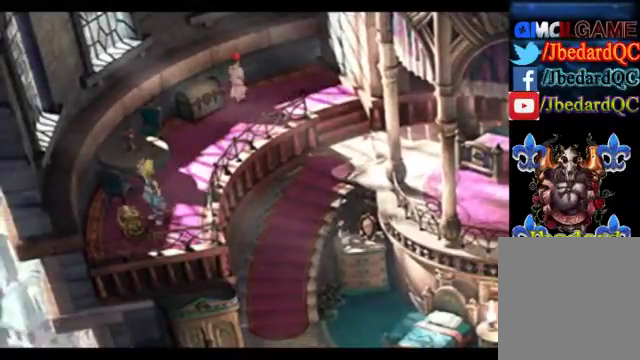
{"buttons": [], "left_stick": "center", "events": []}
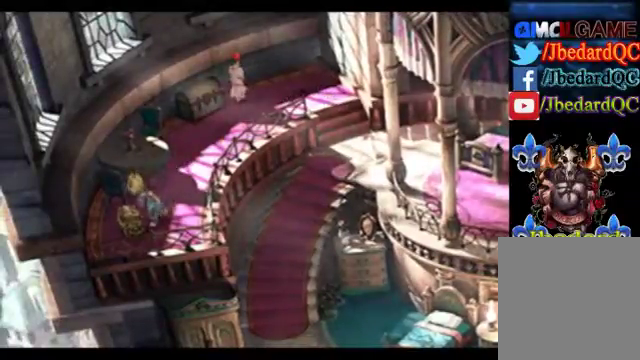
{"buttons": [], "left_stick": "center", "events": []}
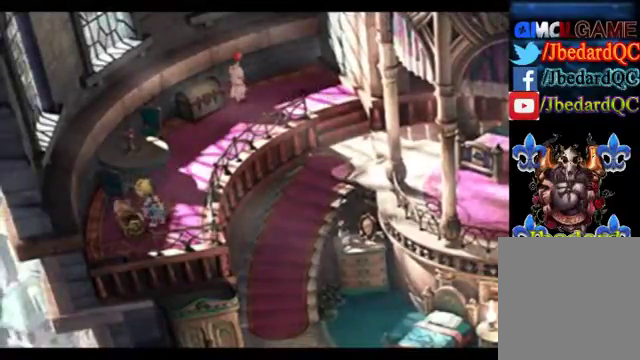
{"buttons": [], "left_stick": "center", "events": []}
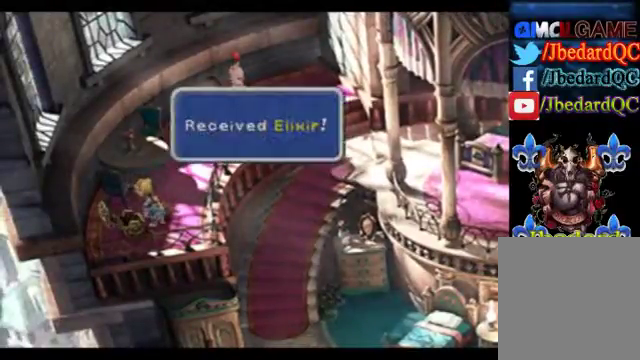
{"buttons": [], "left_stick": "up", "events": [[440, "left_stick", "up"]]}
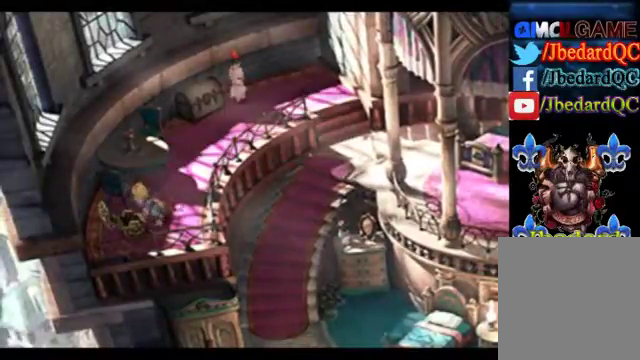
{"buttons": [], "left_stick": "up", "events": []}
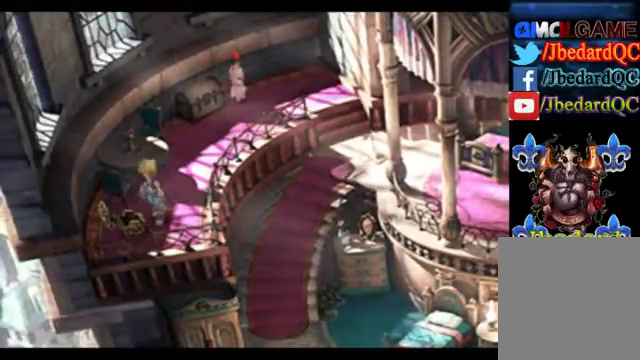
{"buttons": [], "left_stick": "up-right", "events": [[440, "left_stick", "up-right"]]}
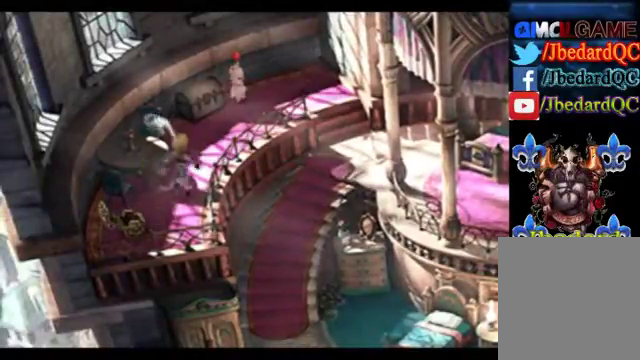
{"buttons": [], "left_stick": "up-right", "events": []}
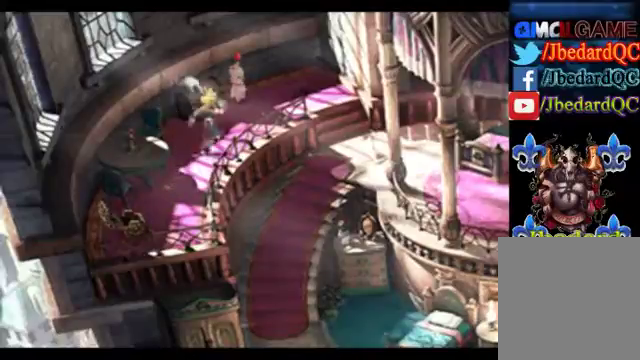
{"buttons": [], "left_stick": "up", "events": [[280, "left_stick", "up"]]}
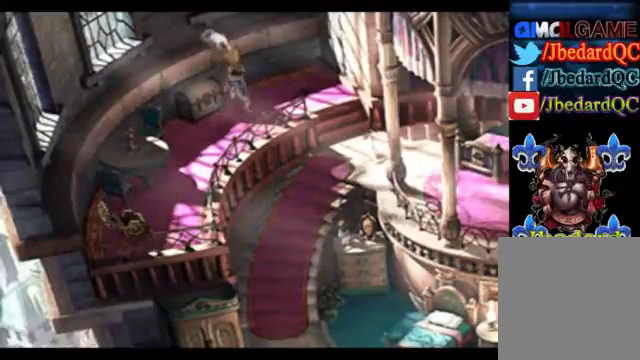
{"buttons": [], "left_stick": "center", "events": [[120, "left_stick", "center"]]}
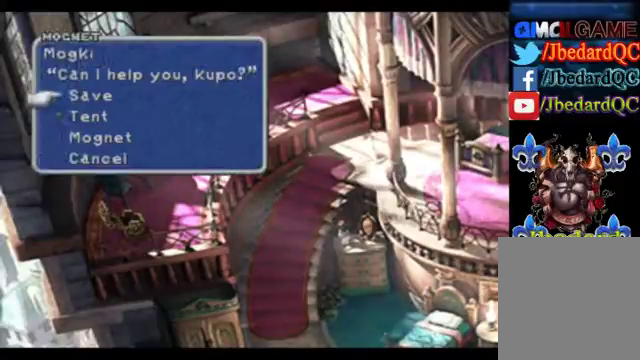
{"buttons": [], "left_stick": "down", "events": [[200, "left_stick", "down"]]}
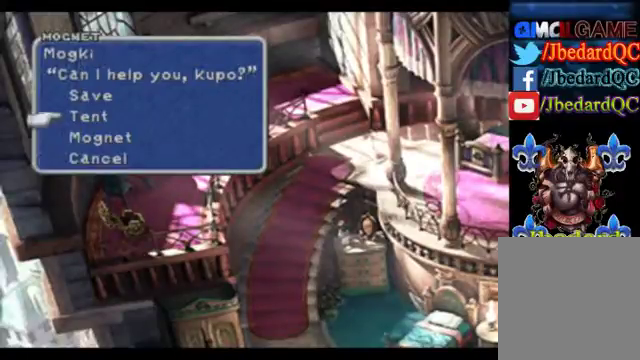
{"buttons": [], "left_stick": "center", "events": [[200, "left_stick", "center"]]}
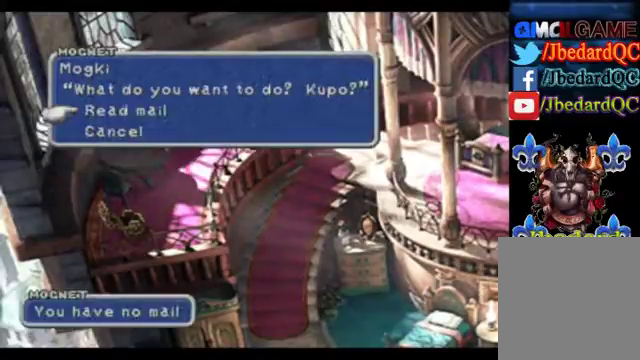
{"buttons": [], "left_stick": "center", "events": []}
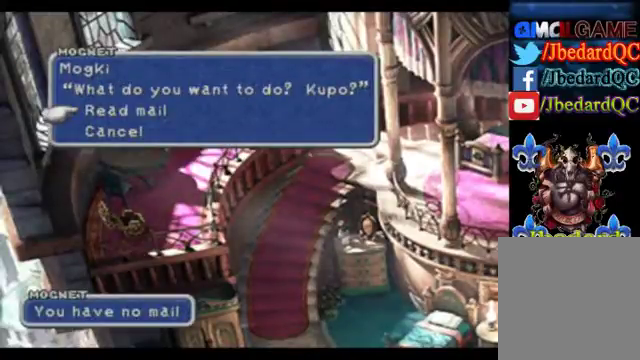
{"buttons": [], "left_stick": "center", "events": []}
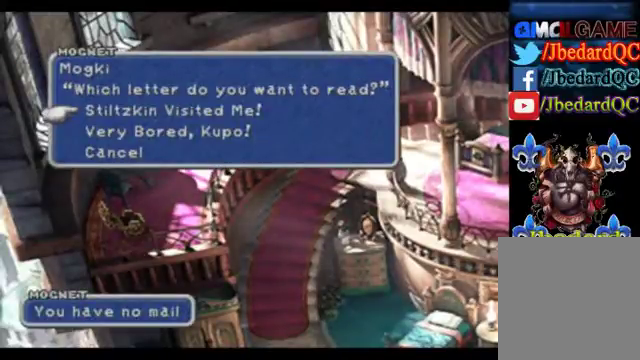
{"buttons": [], "left_stick": "center"}
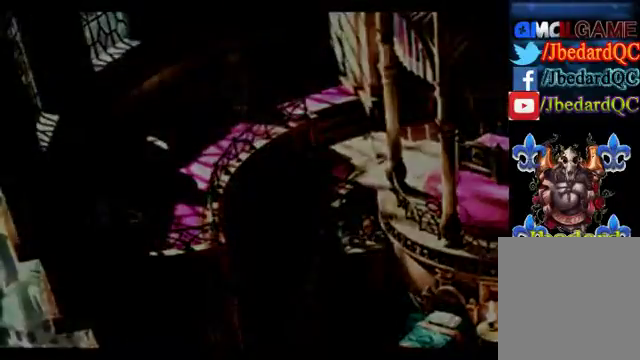
{"buttons": [], "left_stick": "center", "events": []}
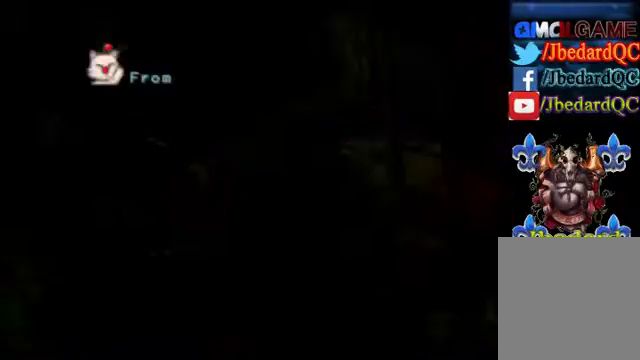
{"buttons": ["A"], "left_stick": "center", "events": [[120, "A", "down"]]}
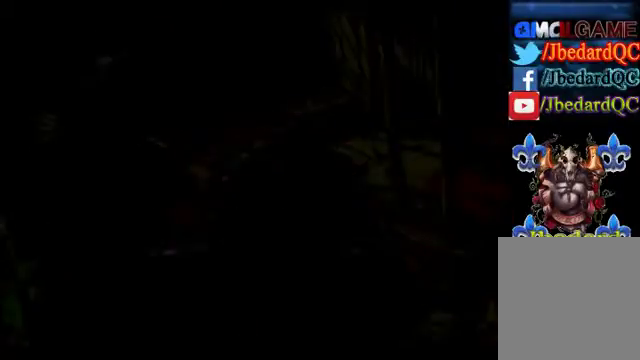
{"buttons": [], "left_stick": "center", "events": [[240, "A", "up"]]}
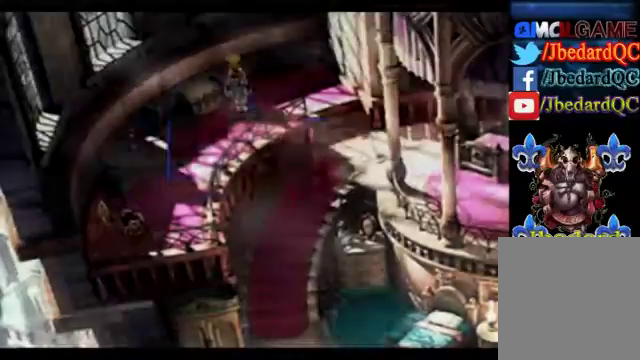
{"buttons": [], "left_stick": "center", "events": []}
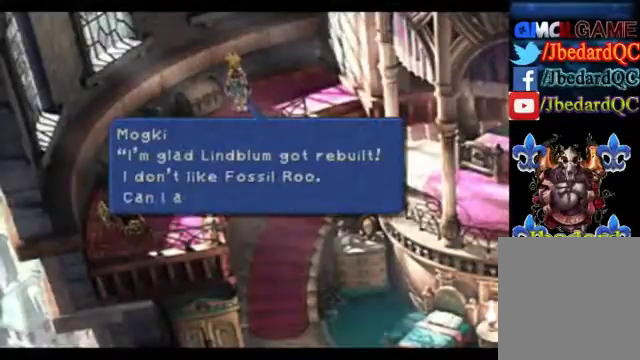
{"buttons": [], "left_stick": "center", "events": []}
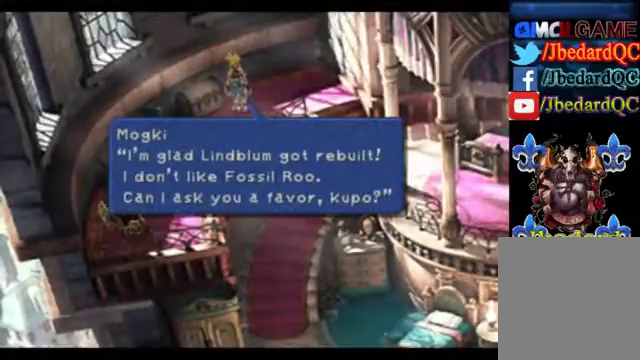
{"buttons": [], "left_stick": "center", "events": []}
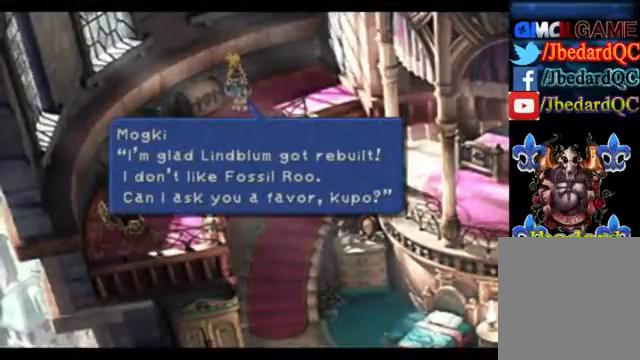
{"buttons": [], "left_stick": "center", "events": []}
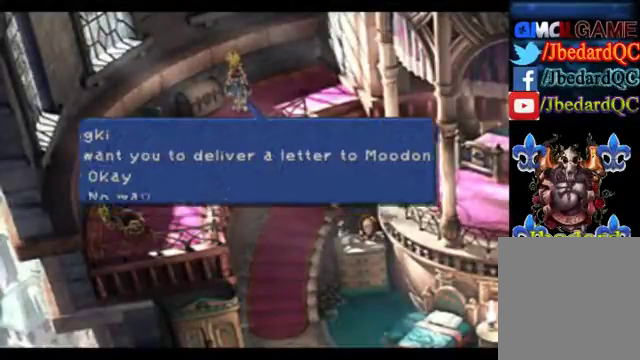
{"buttons": [], "left_stick": "center", "events": []}
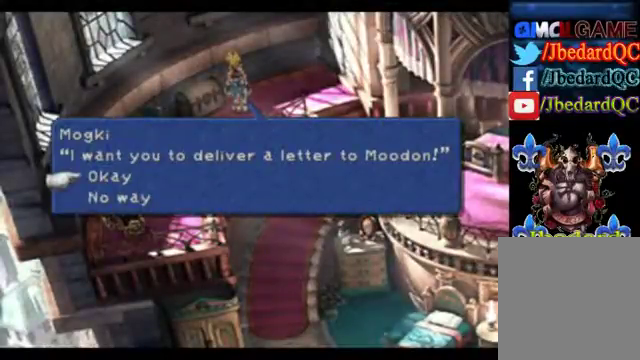
{"buttons": [], "left_stick": "center", "events": []}
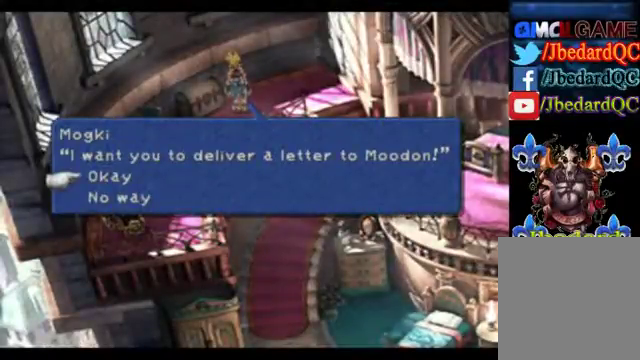
{"buttons": [], "left_stick": "center", "events": []}
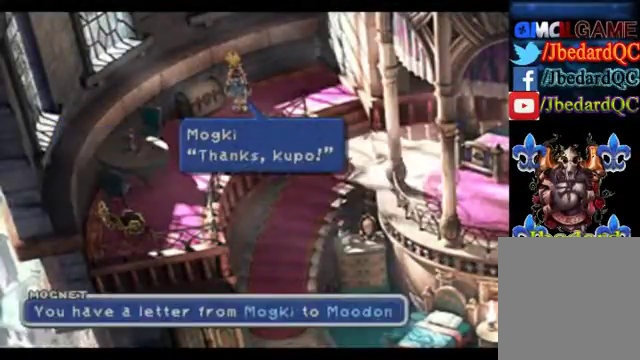
{"buttons": [], "left_stick": "center", "events": []}
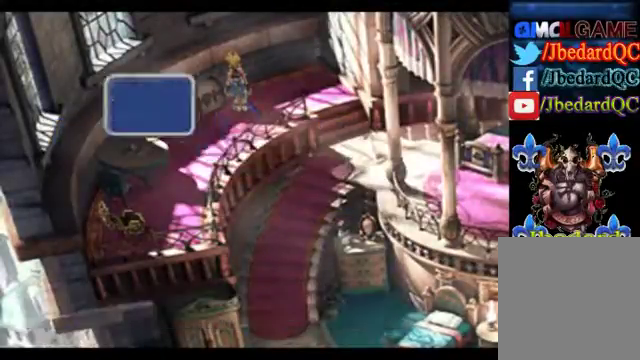
{"buttons": [], "left_stick": "up", "events": [[520, "left_stick", "up"]]}
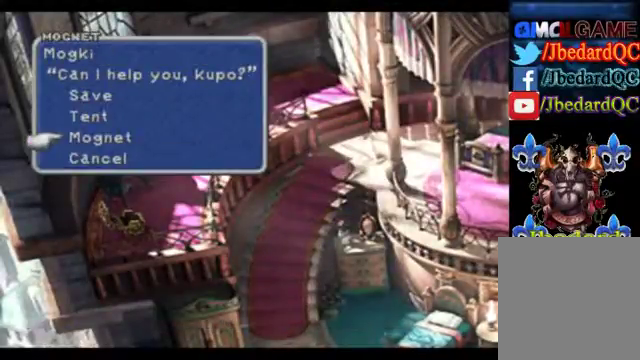
{"buttons": [], "left_stick": "center", "events": [[120, "left_stick", "center"], [240, "left_stick", "up"], [440, "left_stick", "center"]]}